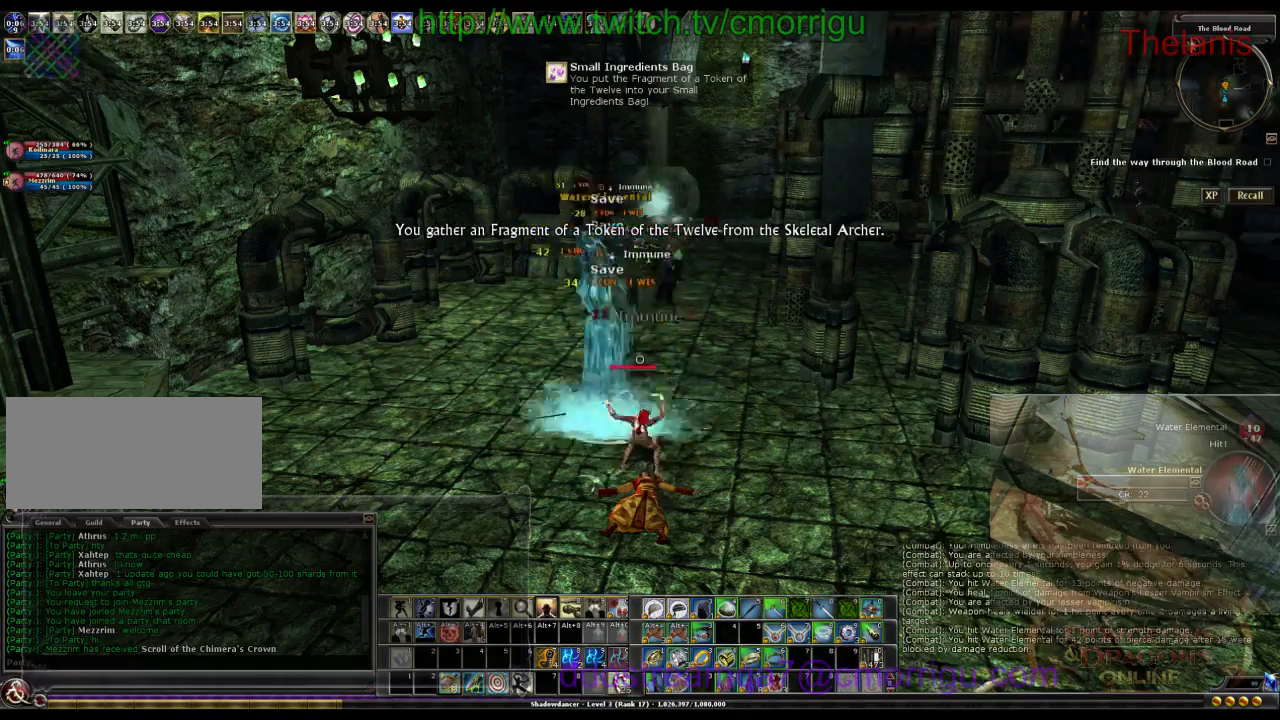
Gameplay with keyboard; each line is a JSON object with the keys held at the frame after it. "events" lists presses ("down") and releases ("up") of ".", "/", "0", "1", "2", "3", "4", "5", "6", "7", "8", "9", "a", "b", "backslash", "backspace", "caps_lock", "comma", "ctrl_l", "ctrl_r", "d", "e", "equals", "escape", "f", "f1", "f10", "f11", "f12", "f2", "f3", "f4", "f5", "f6", "f7", "f8", "f9", "g", "h", "i", "j", "k", "l", "lbracket", "m", "minus", "n", "o", "p", "q", "quote", "r", "rbracket", "return", "s", "semicolon", "shift_r", "space", "t", "tab", "tilde", "u", "w" and "y" between this image and that frame as [ms after this image, input, new state], when the widget could be followed in between. No other keys are recorded. Mouse input is not recorded.
{"keys": ["w"], "events": [[267, "w", "down"]]}
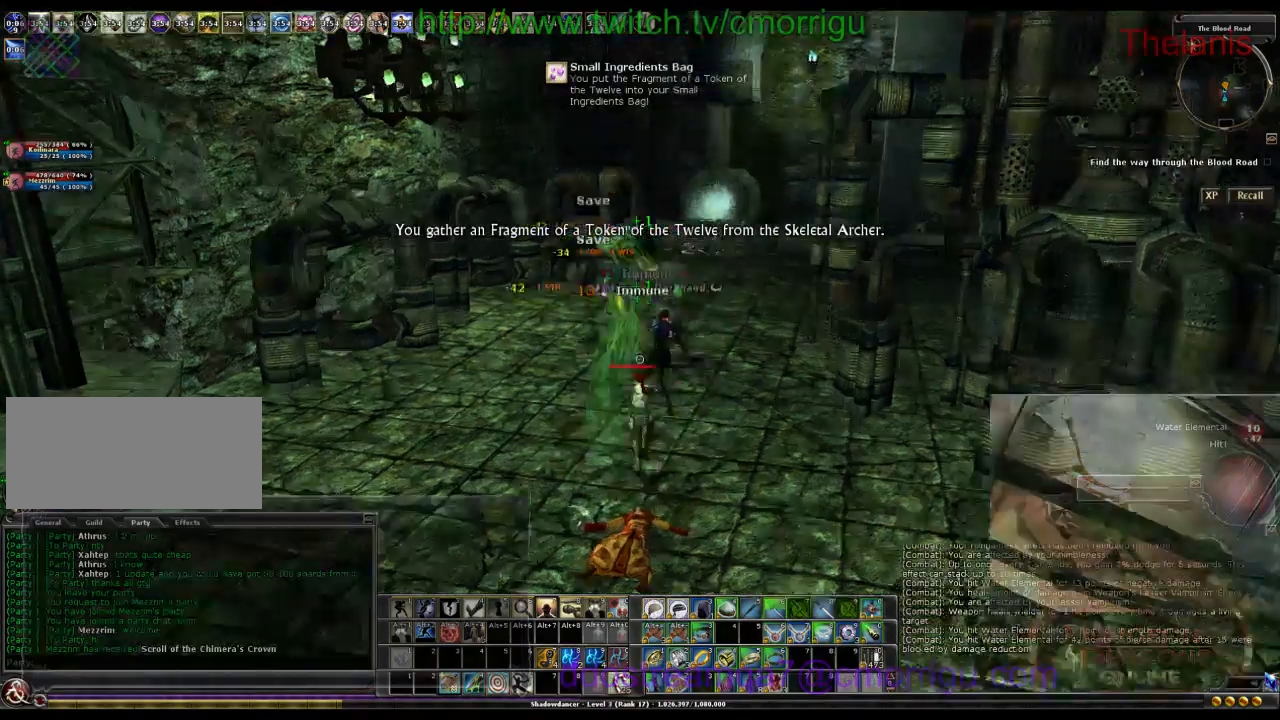
{"keys": ["w"], "events": []}
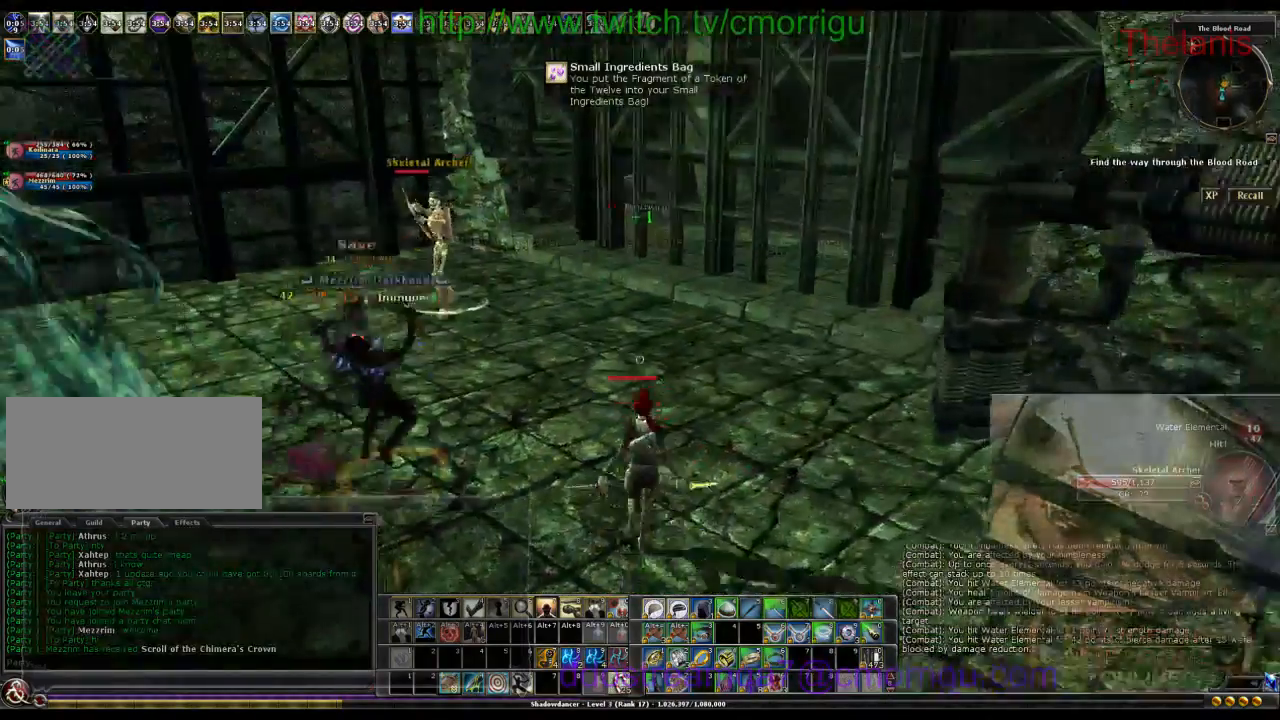
{"keys": ["w"], "events": []}
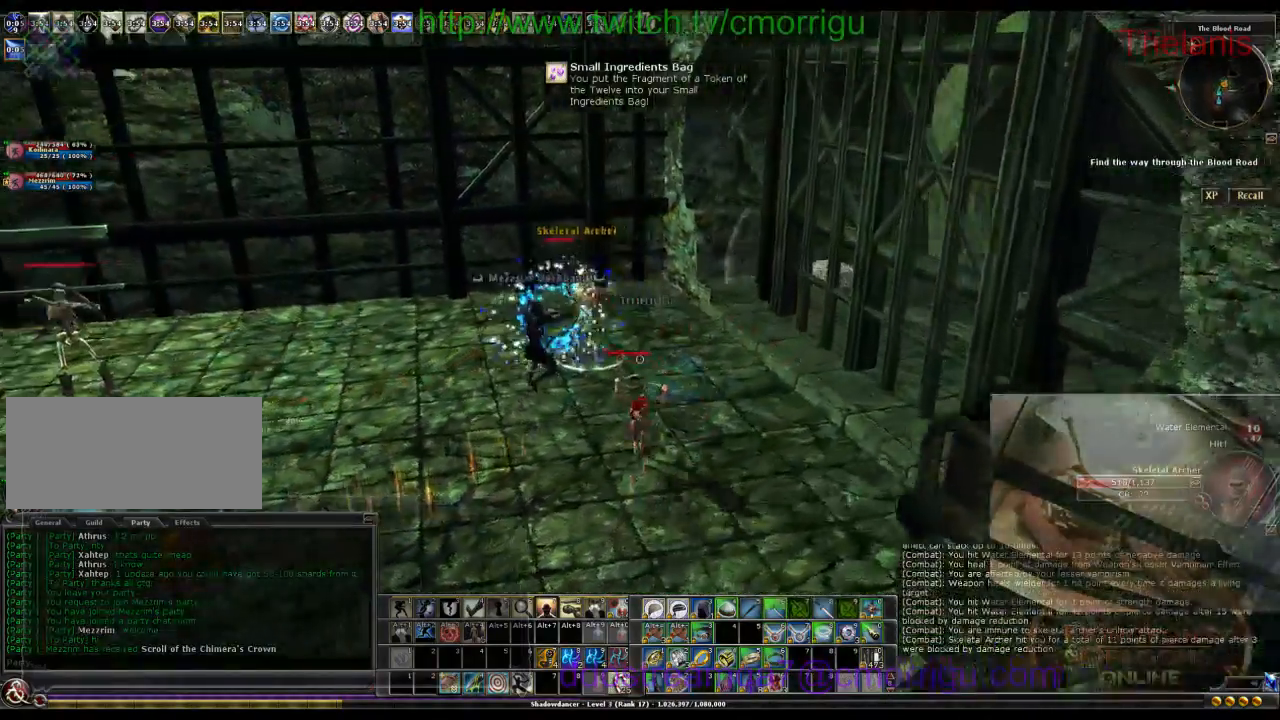
{"keys": [], "events": [[300, "w", "up"]]}
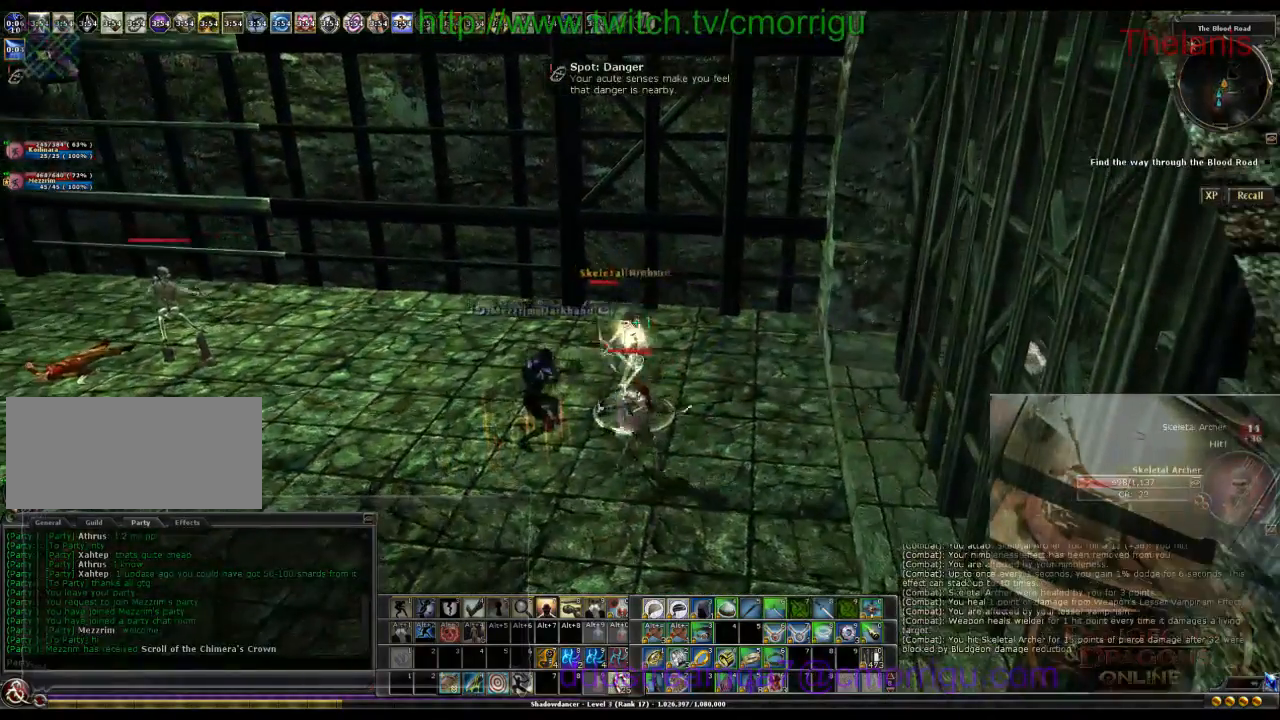
{"keys": [], "events": []}
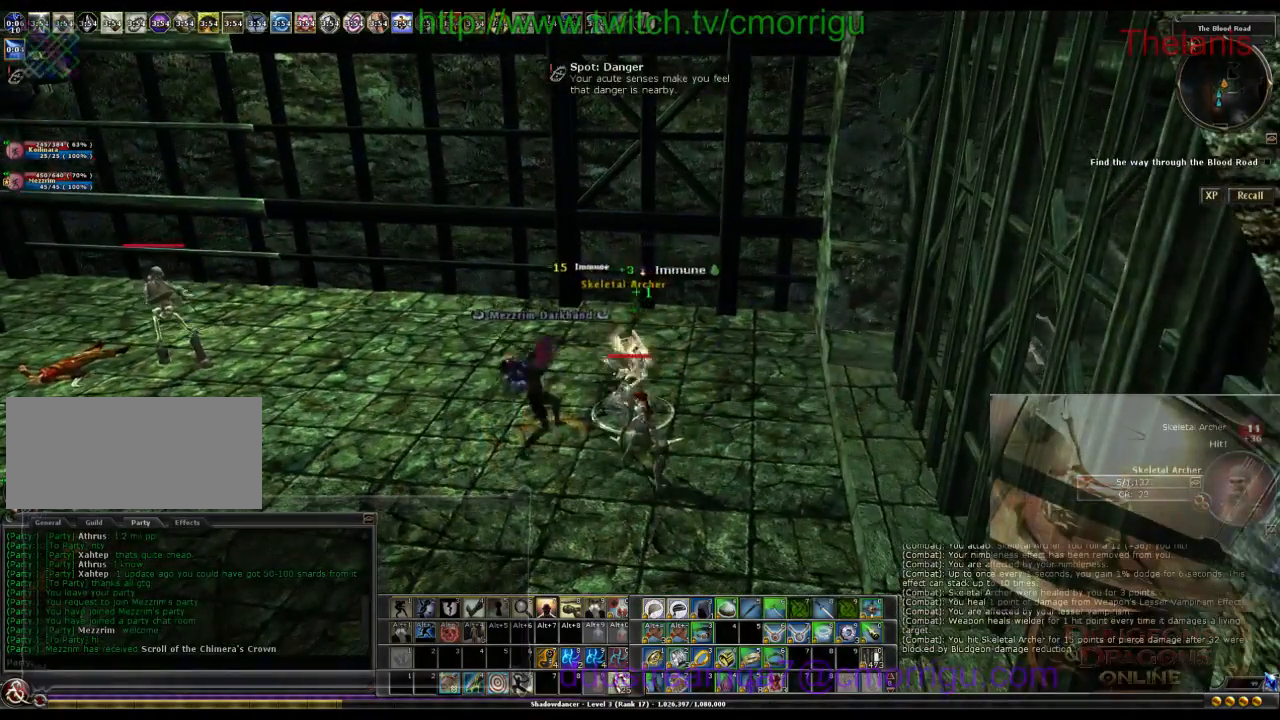
{"keys": [], "events": []}
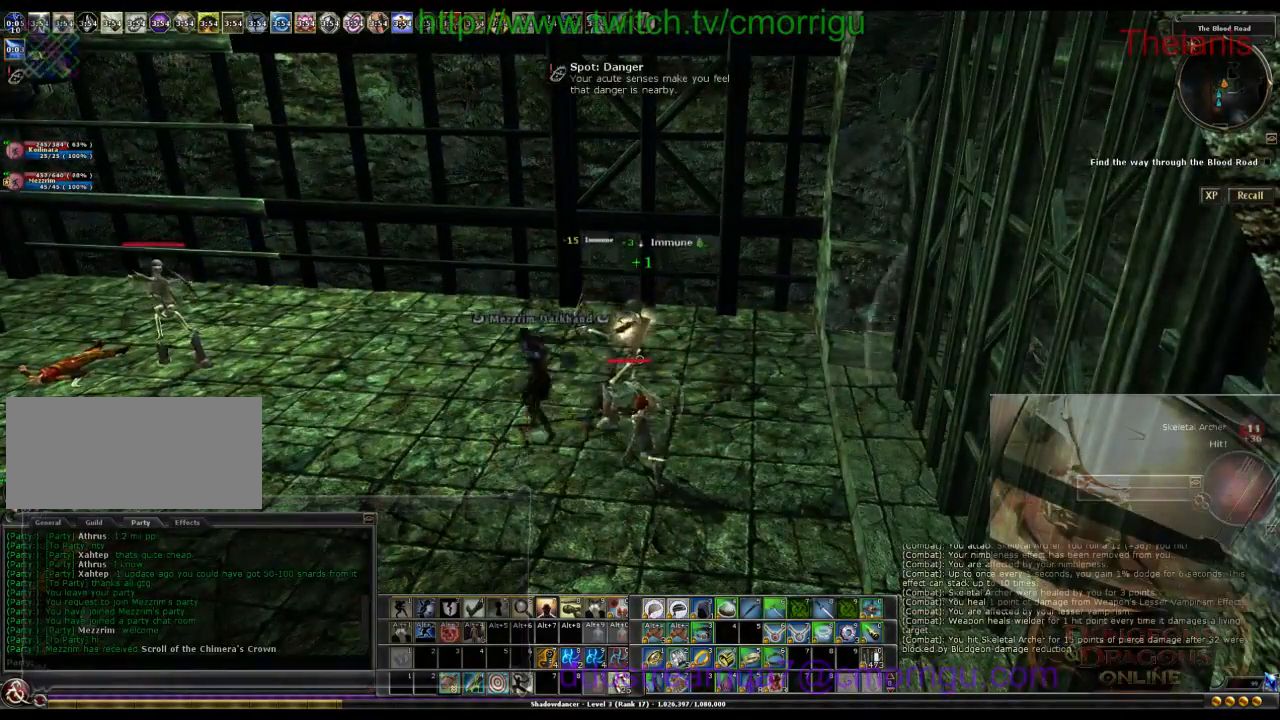
{"keys": ["a", "w"], "events": [[133, "w", "down"], [233, "a", "down"]]}
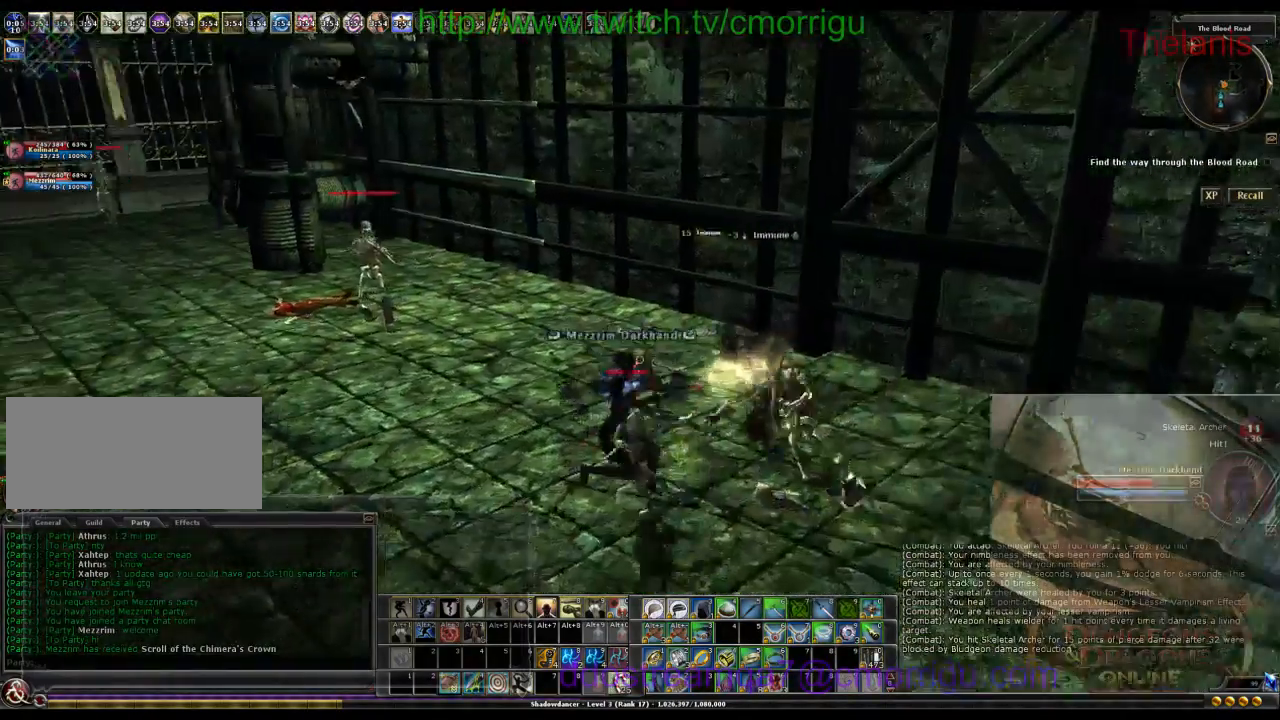
{"keys": ["w"], "events": [[433, "a", "up"]]}
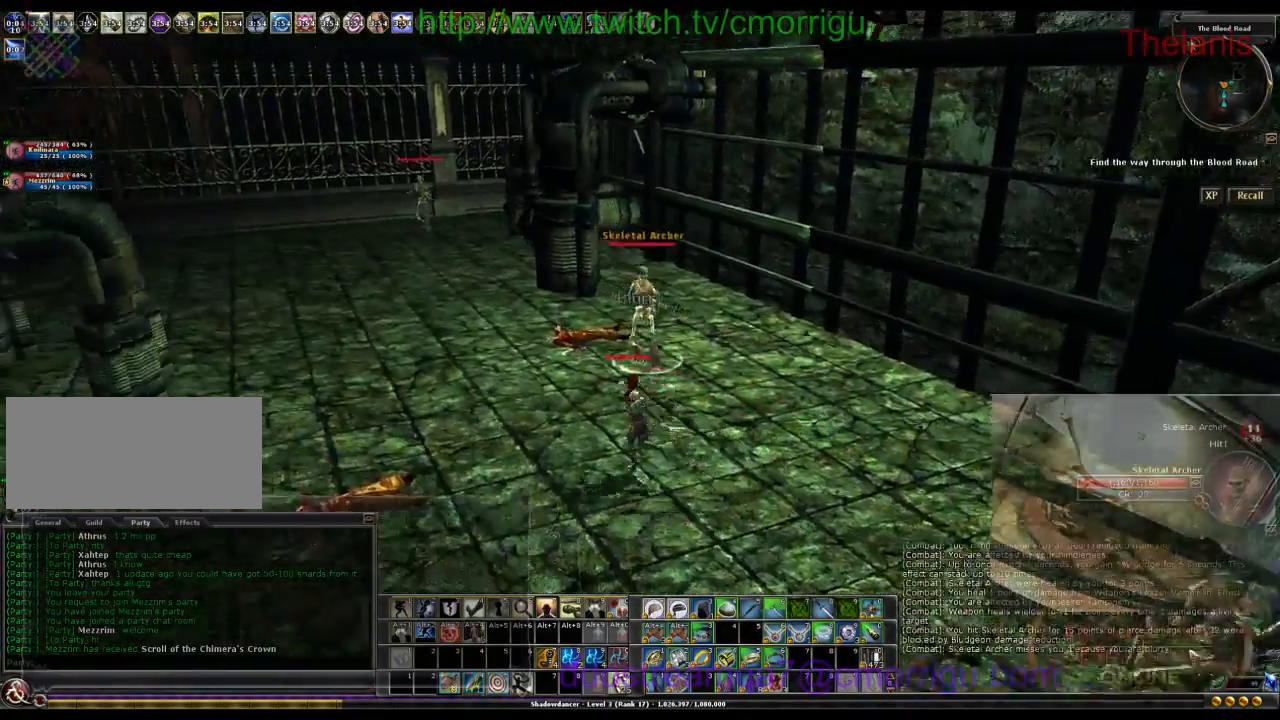
{"keys": [], "events": [[267, "w", "up"]]}
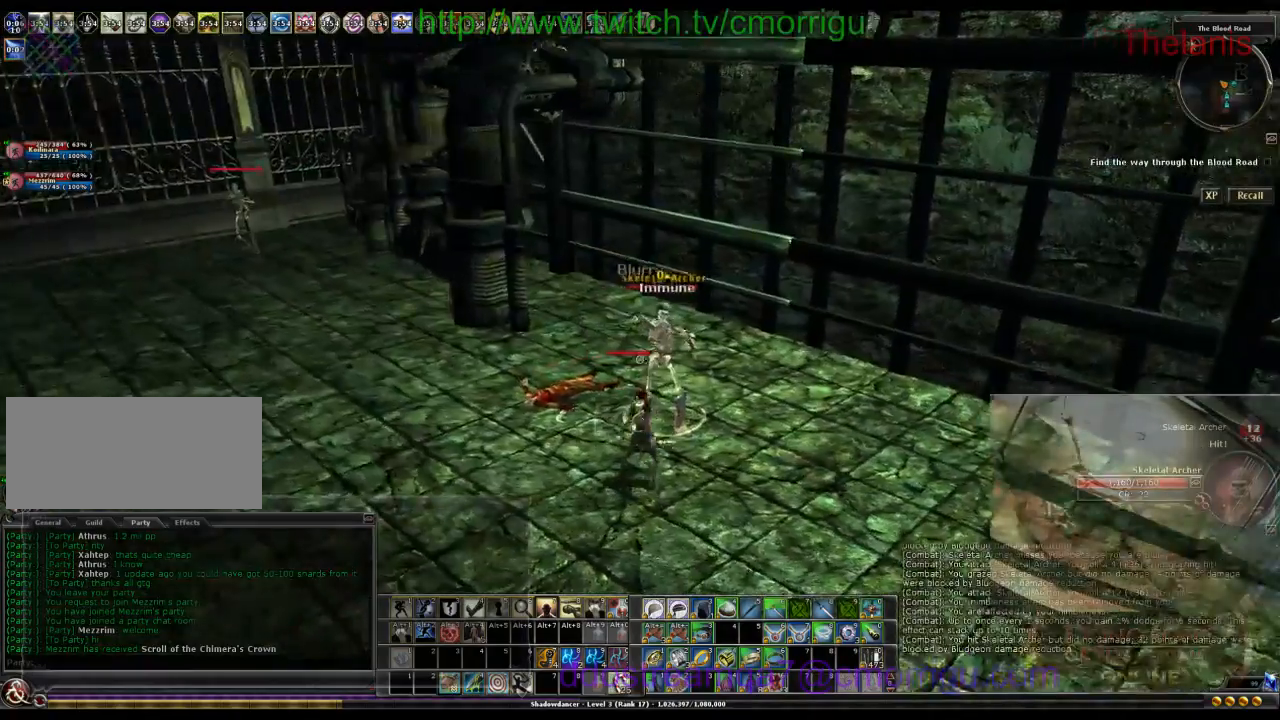
{"keys": [], "events": [[167, "a", "down"], [167, "w", "down"], [333, "a", "up"], [400, "w", "up"]]}
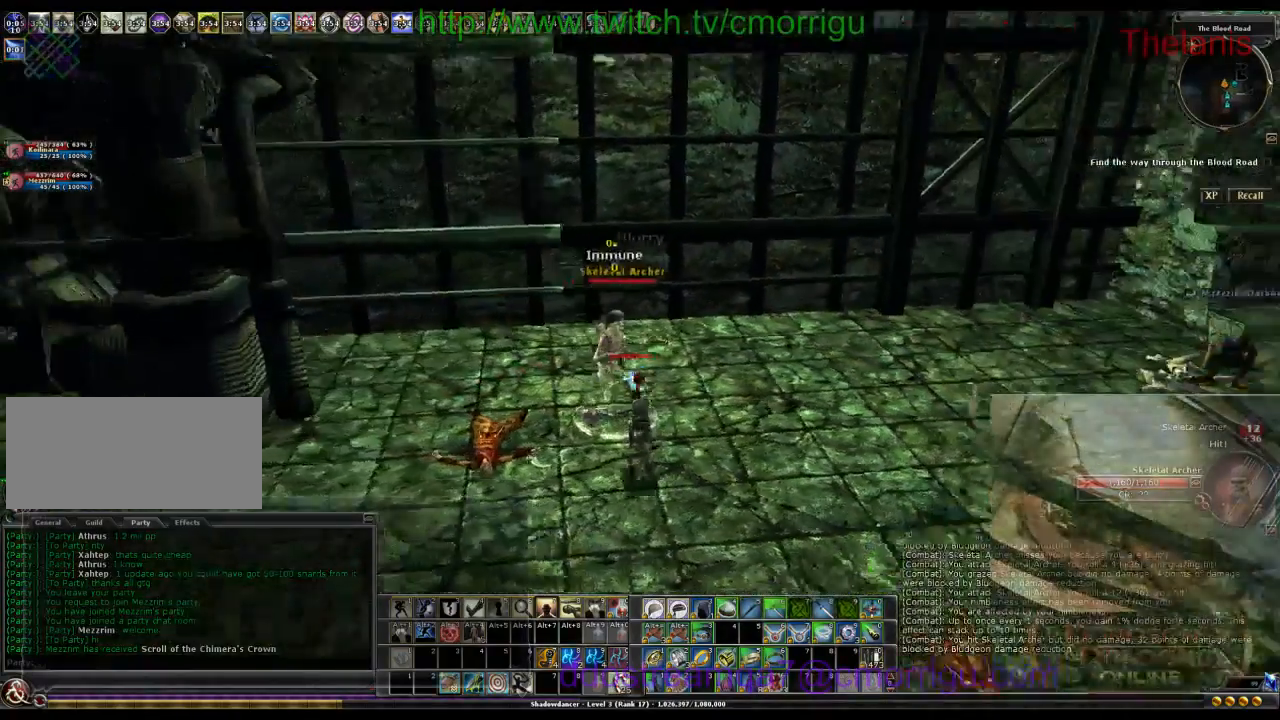
{"keys": [], "events": []}
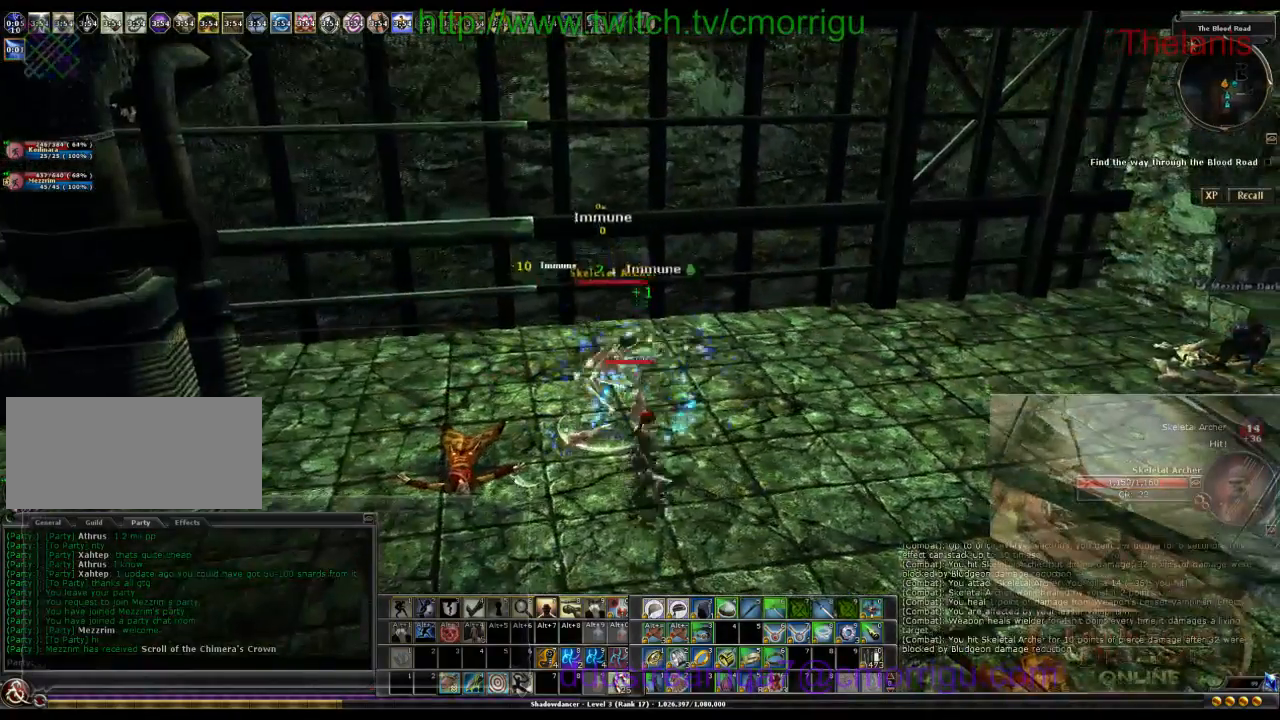
{"keys": [], "events": []}
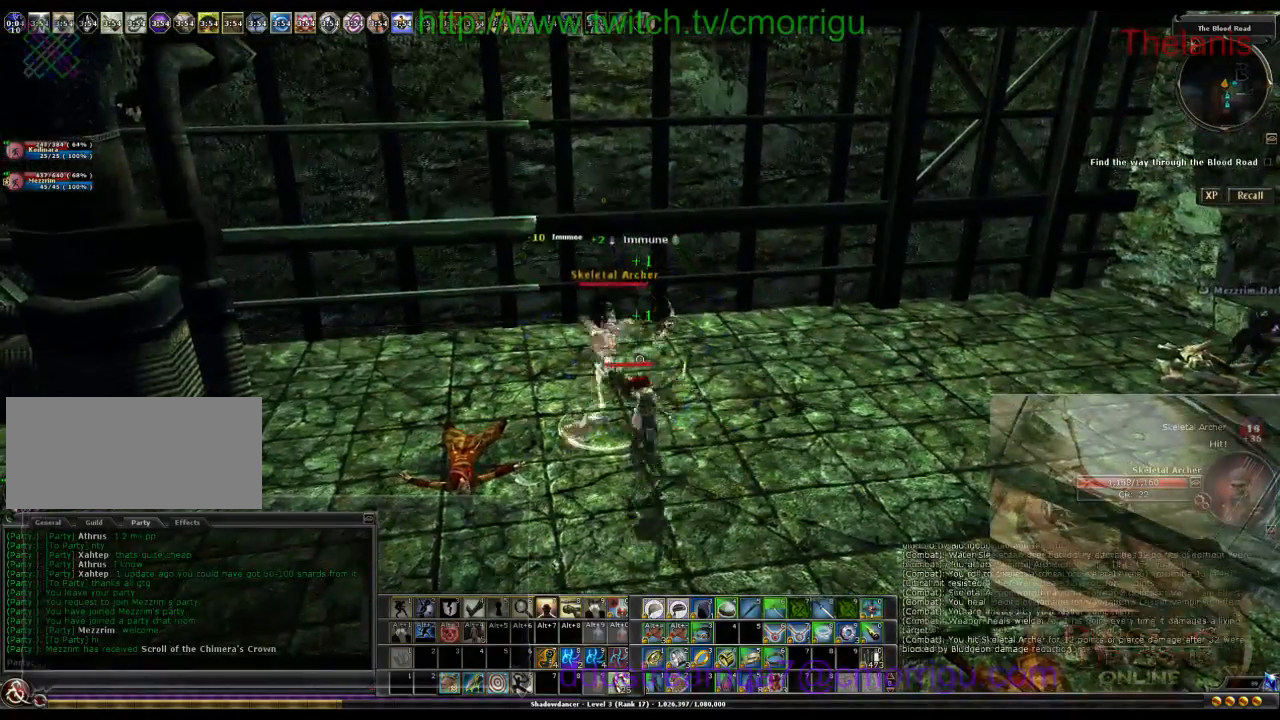
{"keys": [], "events": [[33, "a", "down"], [233, "a", "up"]]}
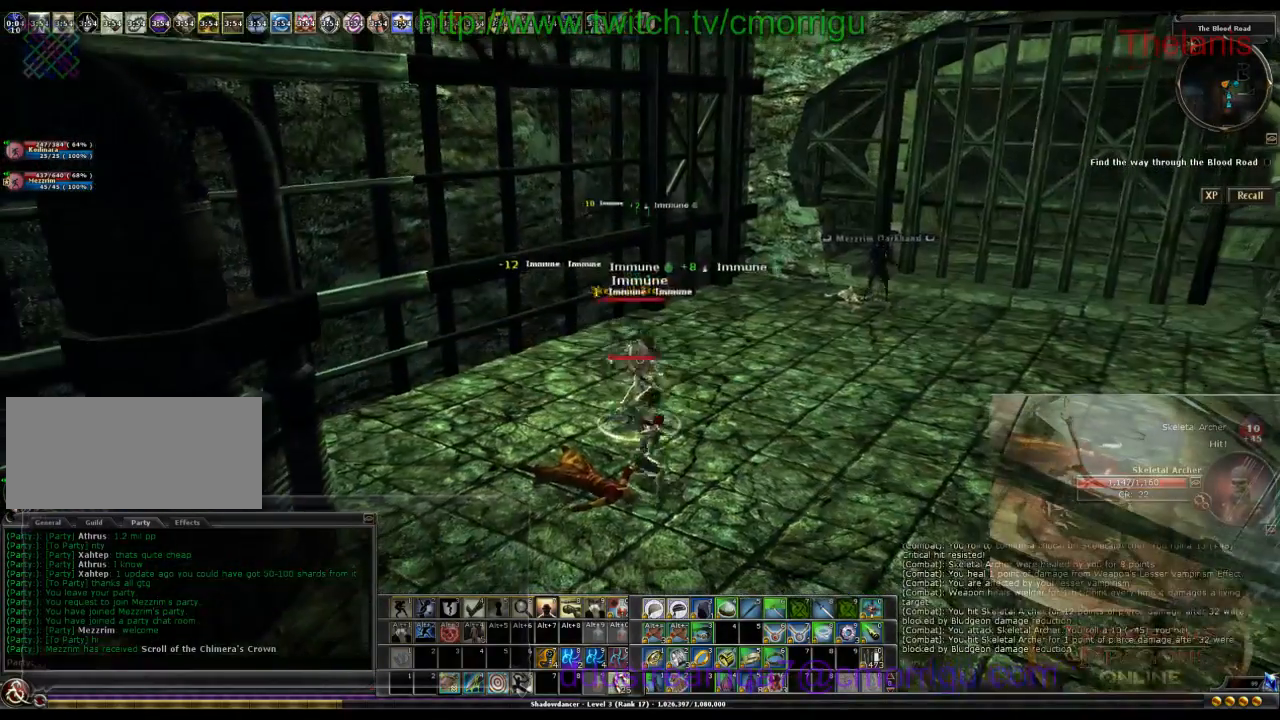
{"keys": [], "events": []}
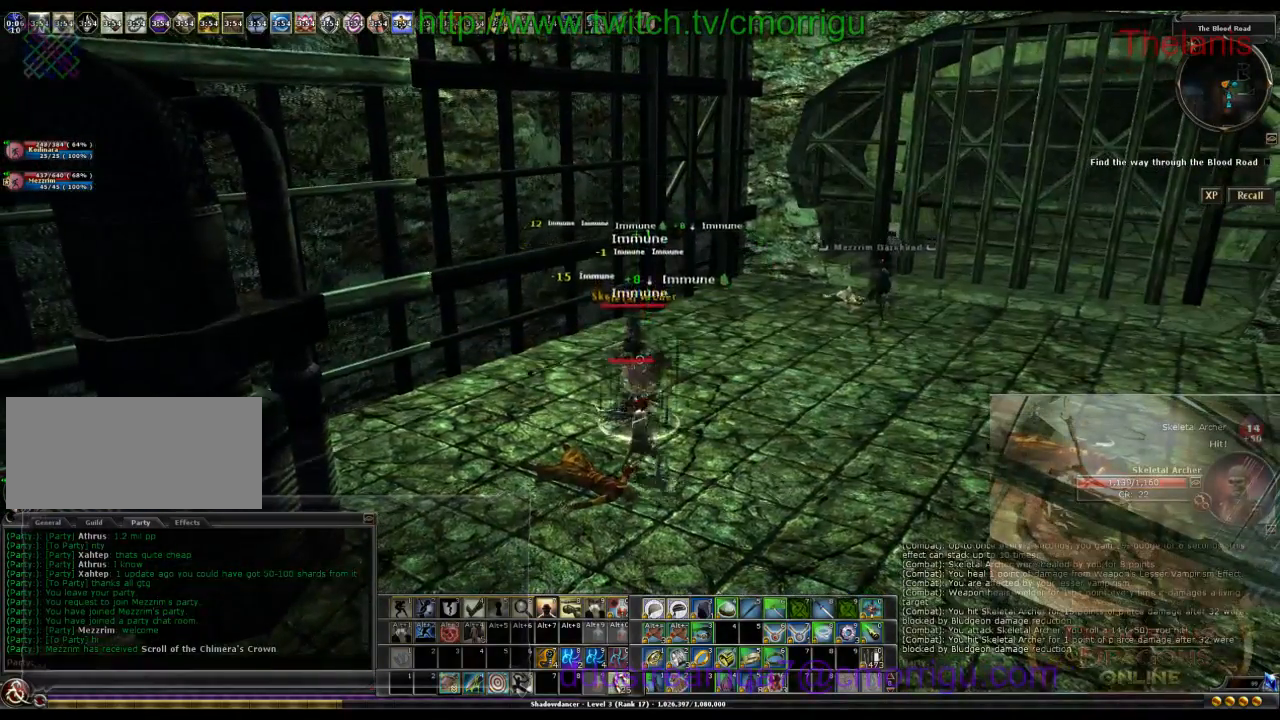
{"keys": [], "events": []}
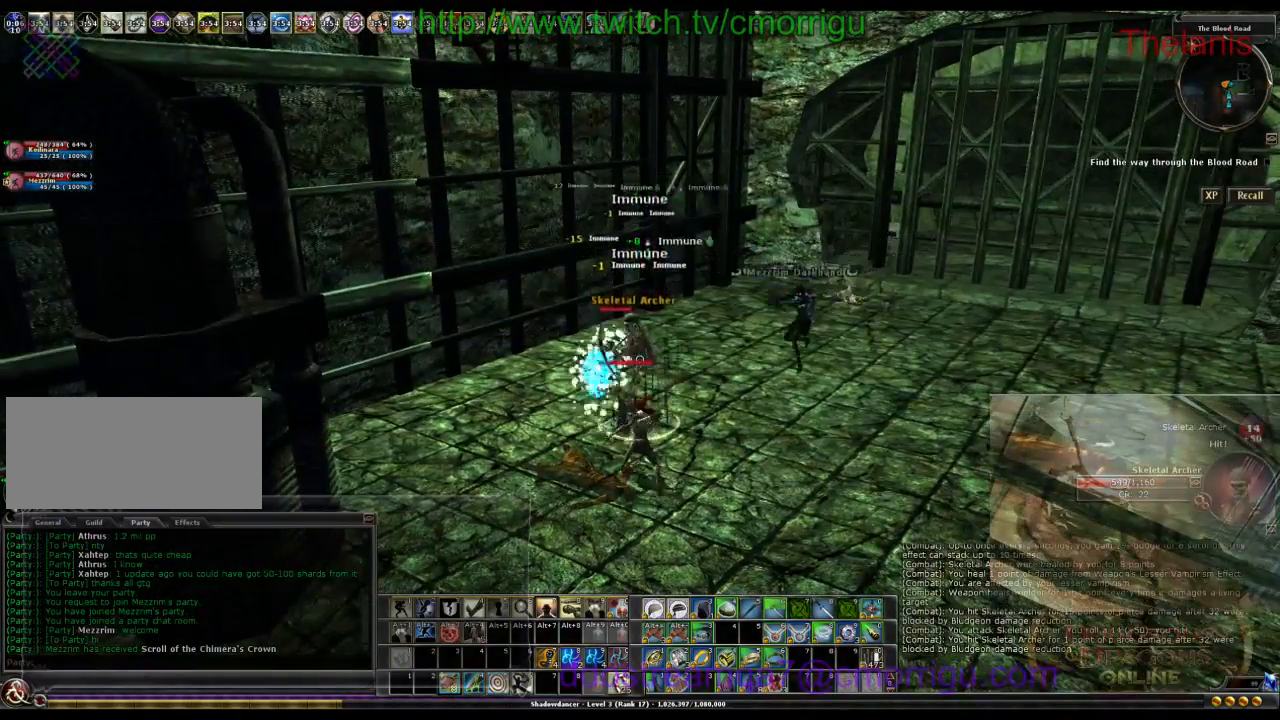
{"keys": [], "events": []}
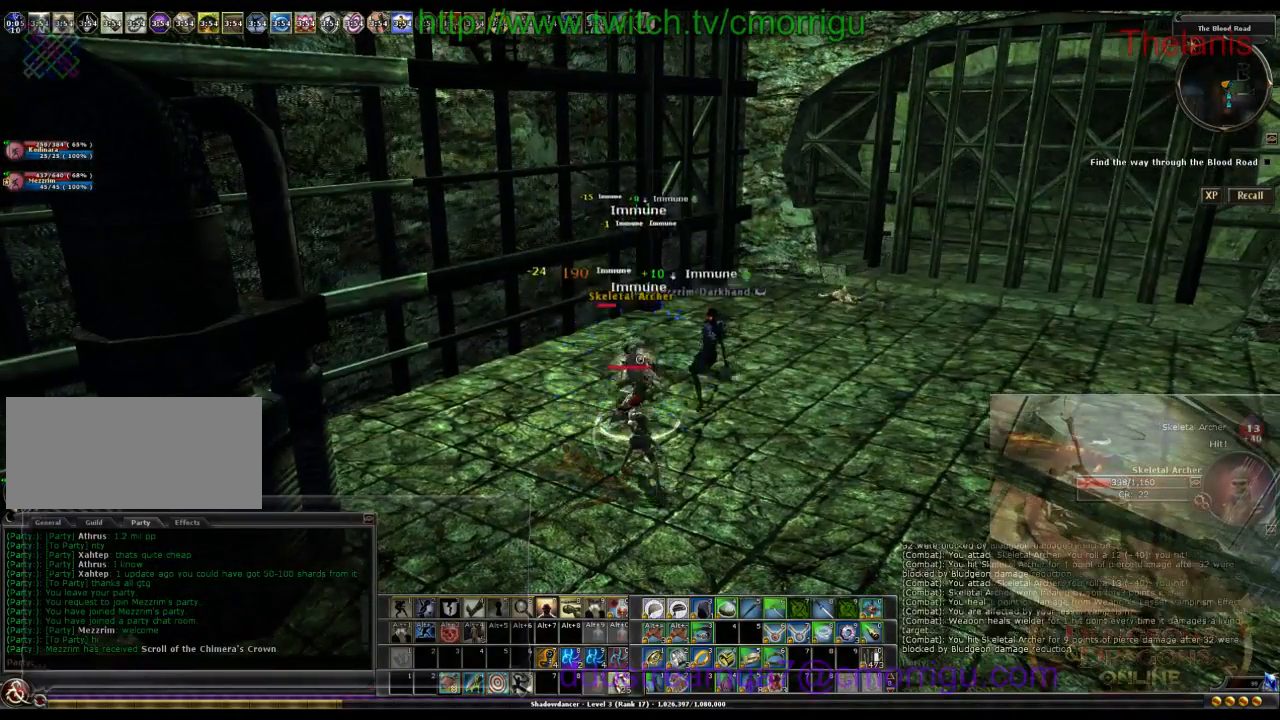
{"keys": [], "events": []}
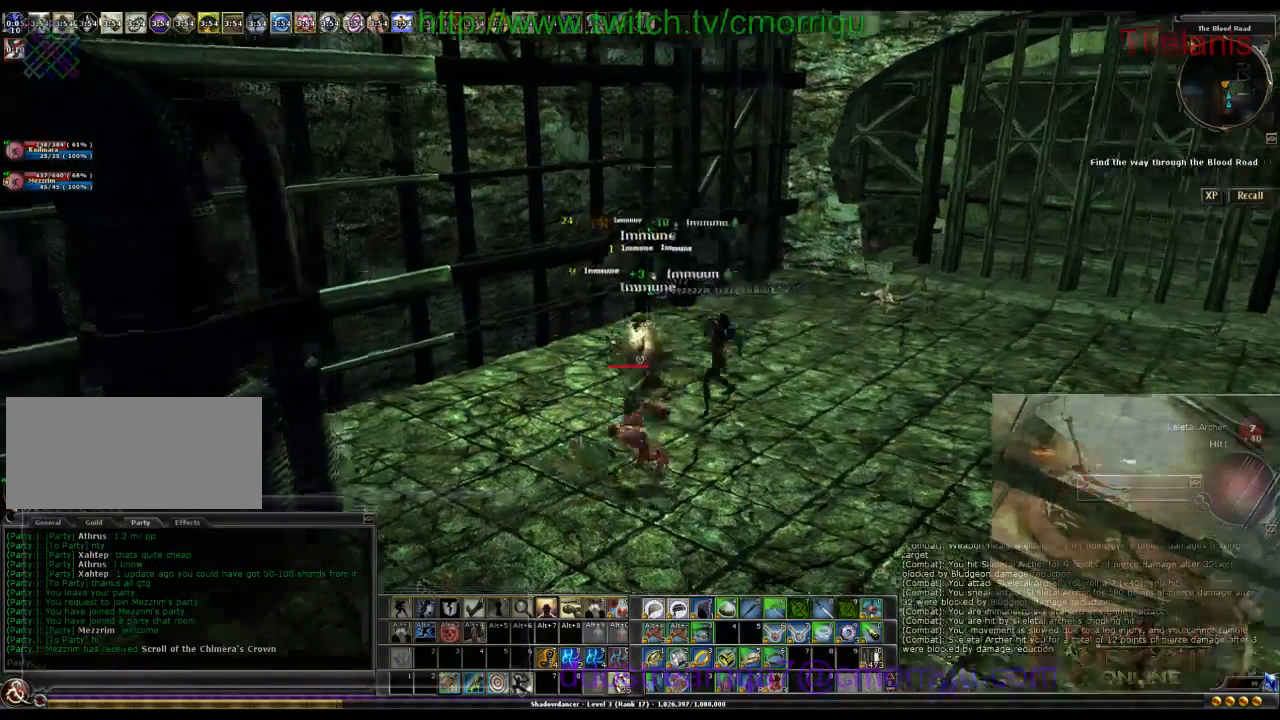
{"keys": ["a", "w"], "events": [[67, "a", "down"], [100, "w", "down"]]}
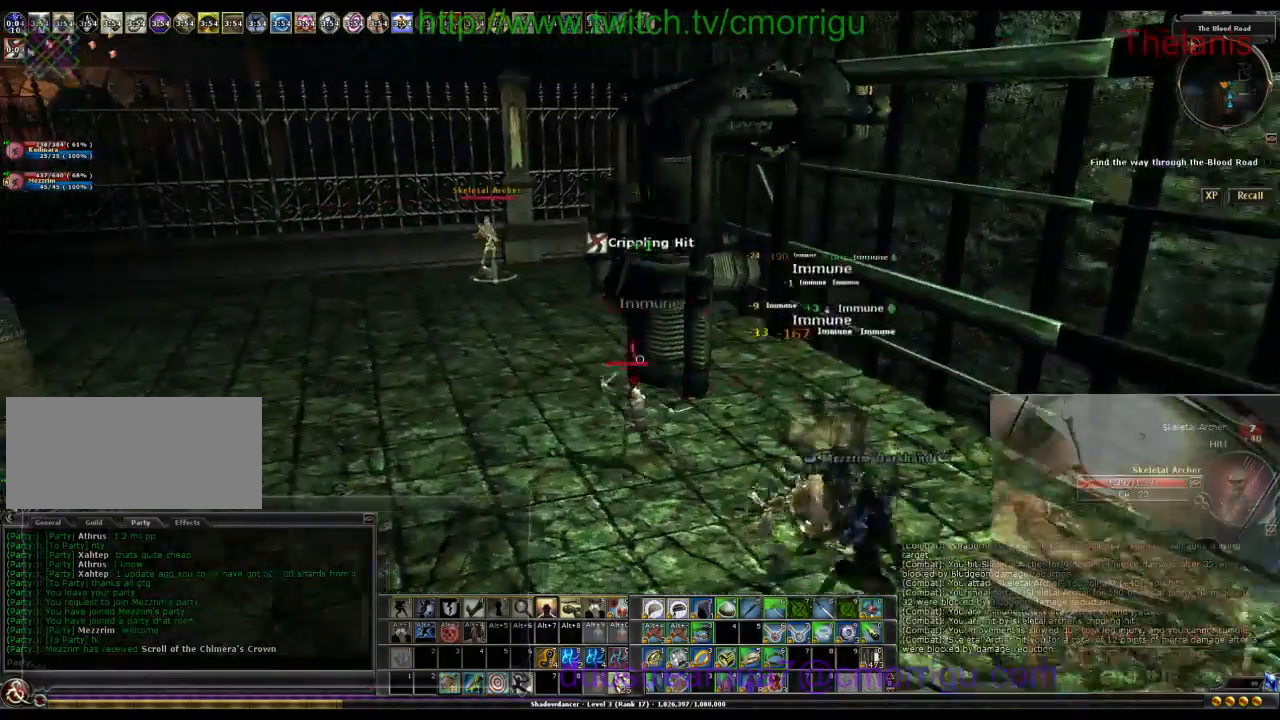
{"keys": ["w"], "events": [[333, "a", "up"]]}
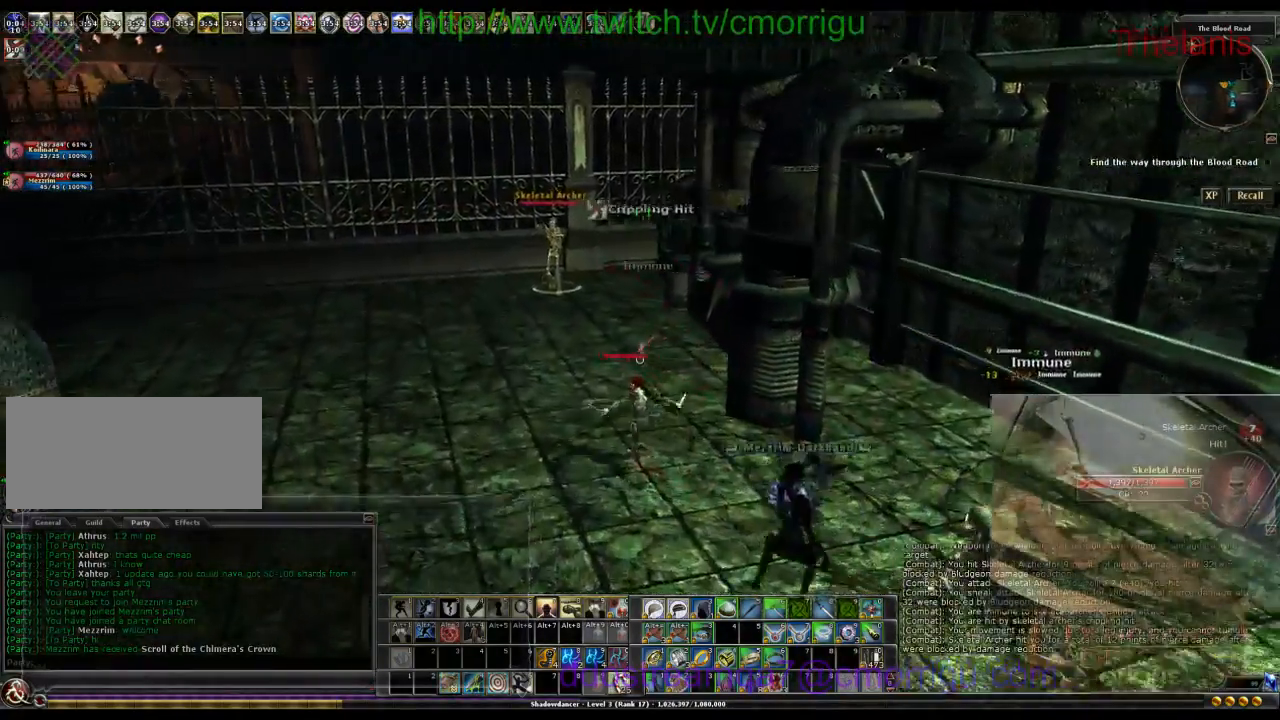
{"keys": ["w"], "events": []}
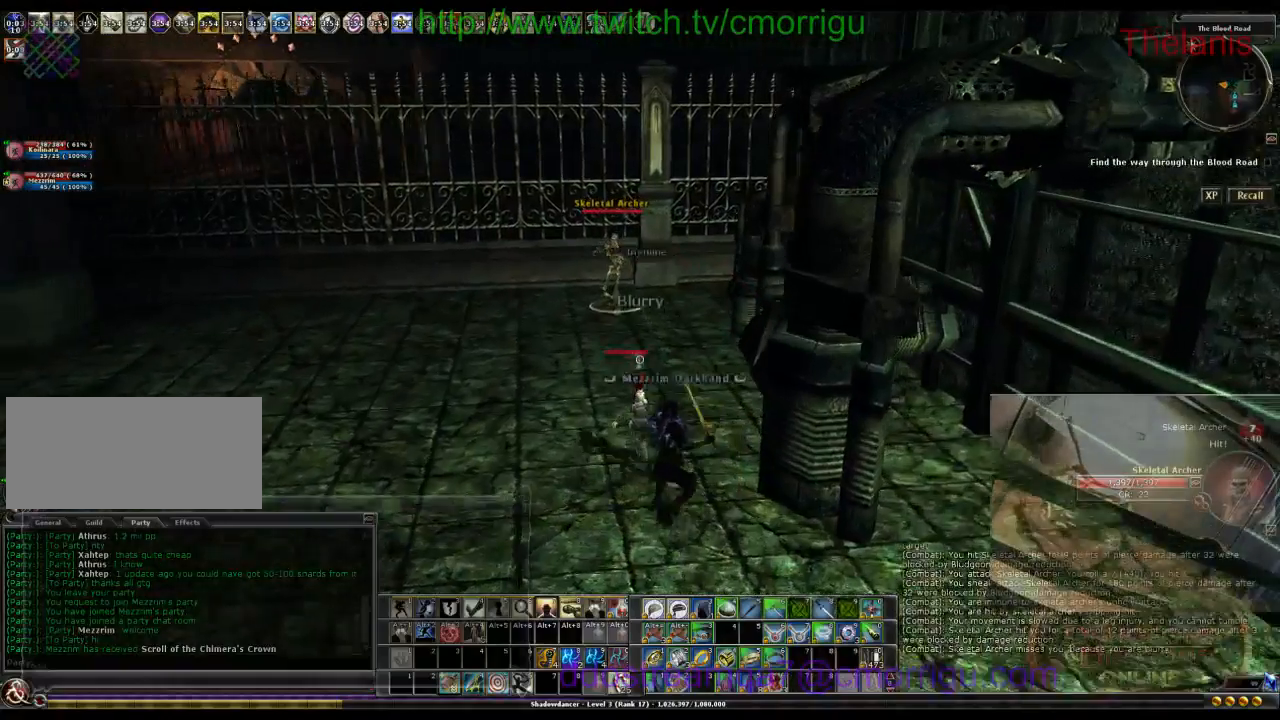
{"keys": ["w"], "events": []}